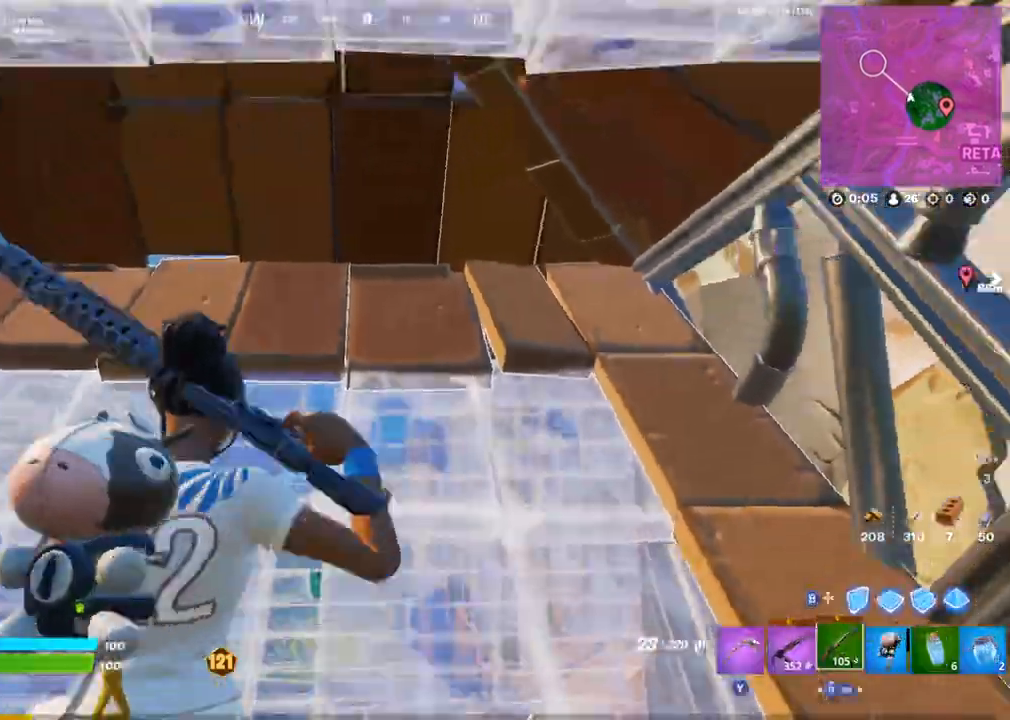
Gameplay with a controller (PlayStation layout); each line is a JSON object with the inputs held at the frame after it. "events" lists button and stick changes between this image and that frame as [ms after this image, input, new state], when the widget could be followed in between.
{"buttons": ["CROSS"], "left_stick": "up-left", "right_stick": "center", "events": [[17, "CIRCLE", "up"], [33, "R1", "up"], [167, "L3", "down"], [167, "left_stick", "up-left"], [183, "right_stick", "center"], [250, "right_stick", "down-left"], [267, "CIRCLE", "down"], [283, "L3", "up"], [350, "CIRCLE", "up"], [450, "CROSS", "down"], [450, "right_stick", "center"]]}
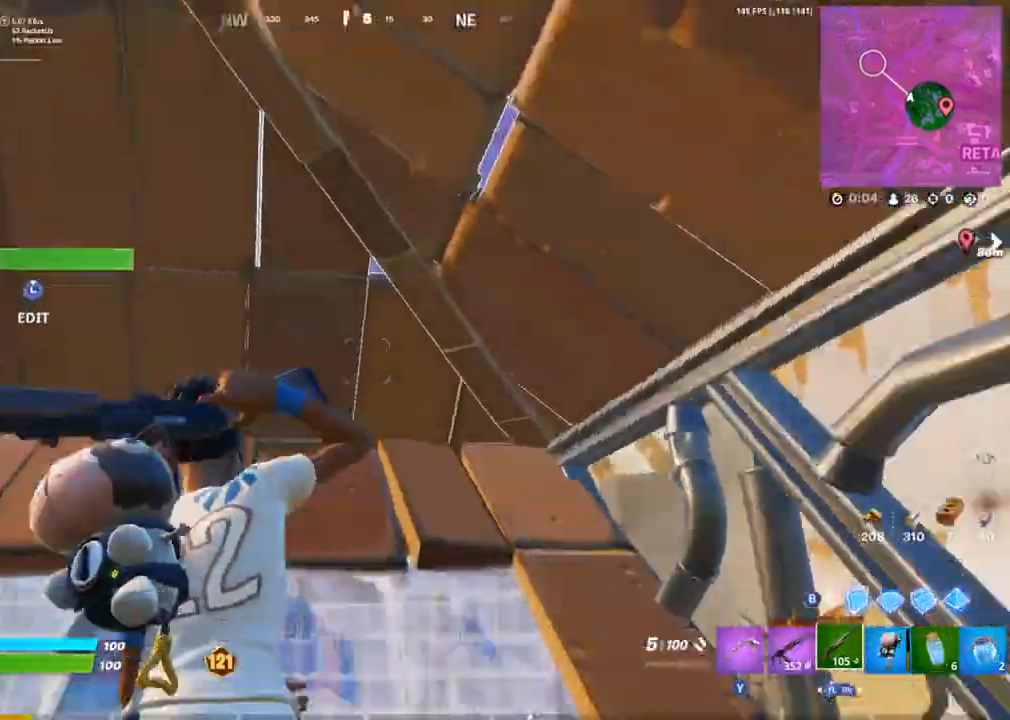
{"buttons": [], "left_stick": "up-right", "right_stick": "center", "events": [[83, "L3", "down"], [150, "right_stick", "down"], [183, "L3", "up"], [183, "left_stick", "up"], [250, "right_stick", "center"], [317, "CROSS", "up"], [450, "left_stick", "up-right"]]}
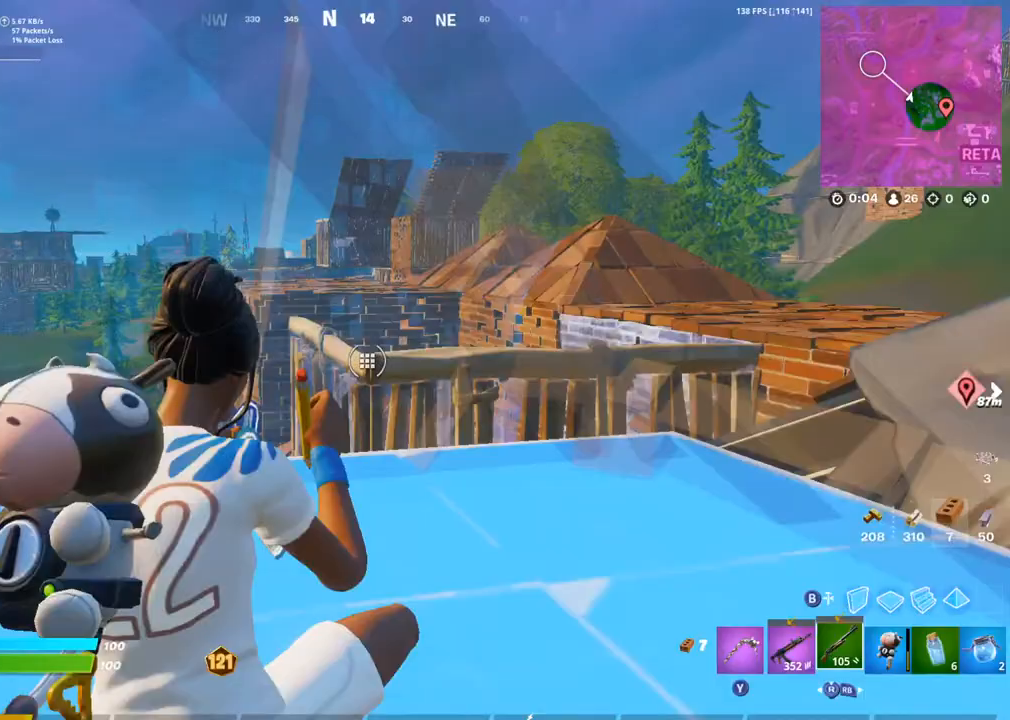
{"buttons": [], "left_stick": "center", "right_stick": "center", "events": [[50, "right_stick", "down-right"], [150, "left_stick", "up-left"], [167, "right_stick", "center"], [217, "left_stick", "center"]]}
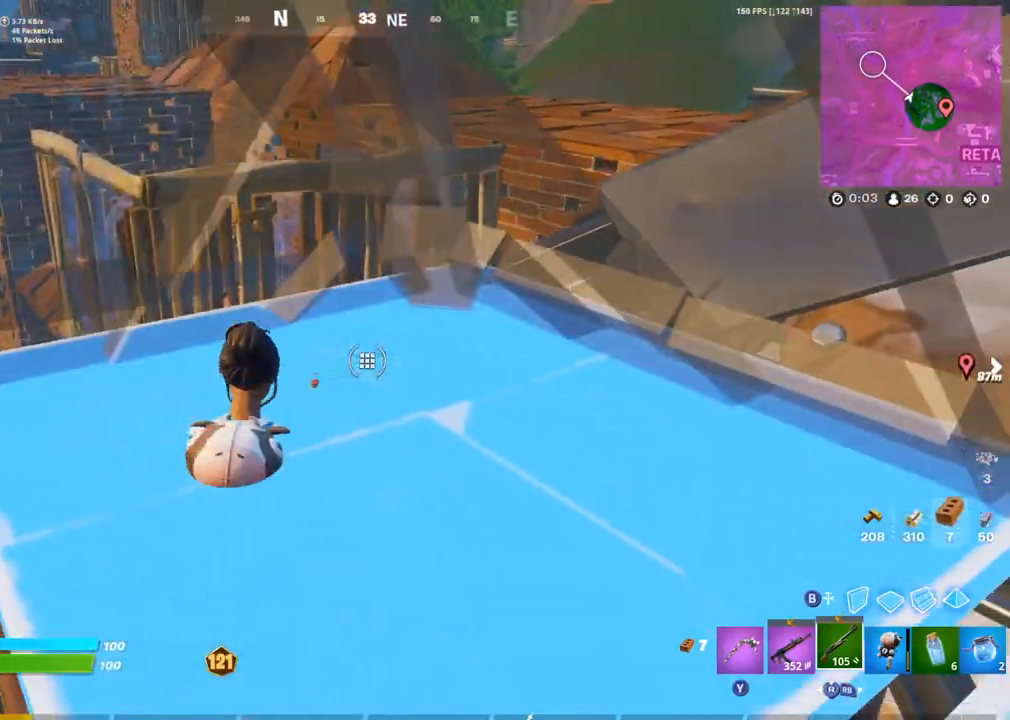
{"buttons": [], "left_stick": "right", "right_stick": "center", "events": [[100, "left_stick", "left"], [233, "left_stick", "down"], [300, "left_stick", "center"], [500, "left_stick", "right"]]}
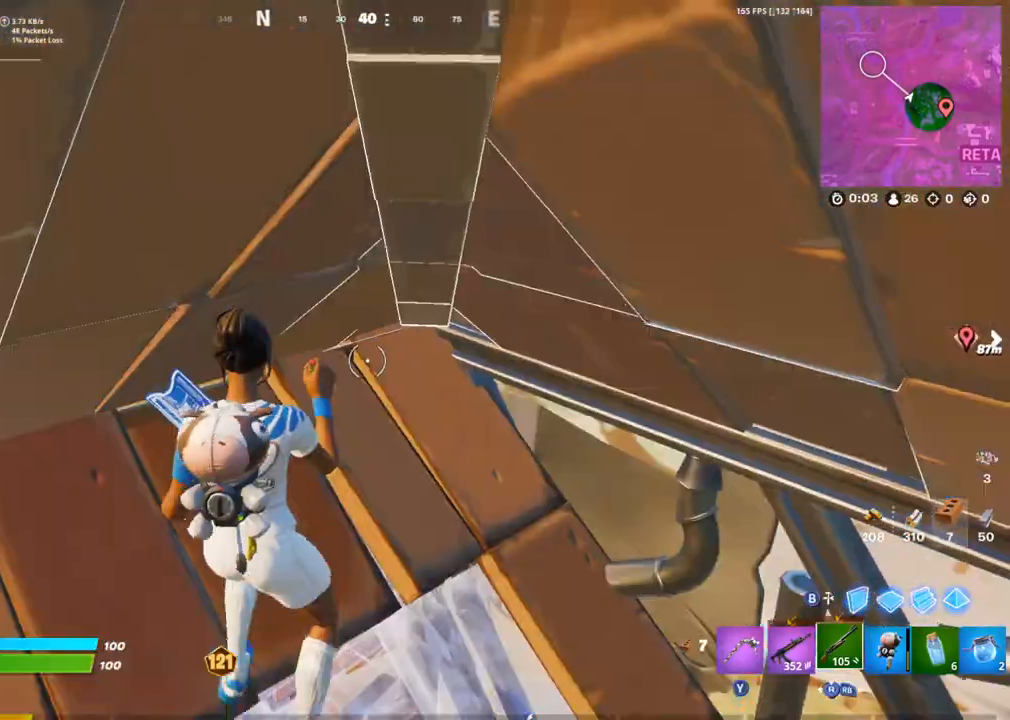
{"buttons": ["L1"], "left_stick": "up-right", "right_stick": "center", "events": [[17, "CIRCLE", "down"], [67, "R3", "down"], [117, "CIRCLE", "up"], [150, "R3", "up"], [150, "right_stick", "right"], [250, "SQUARE", "down"], [317, "SQUARE", "up"], [333, "L1", "down"], [383, "SQUARE", "down"], [400, "L1", "up"], [450, "SQUARE", "up"], [450, "right_stick", "center"], [467, "L1", "down"], [483, "left_stick", "up-right"]]}
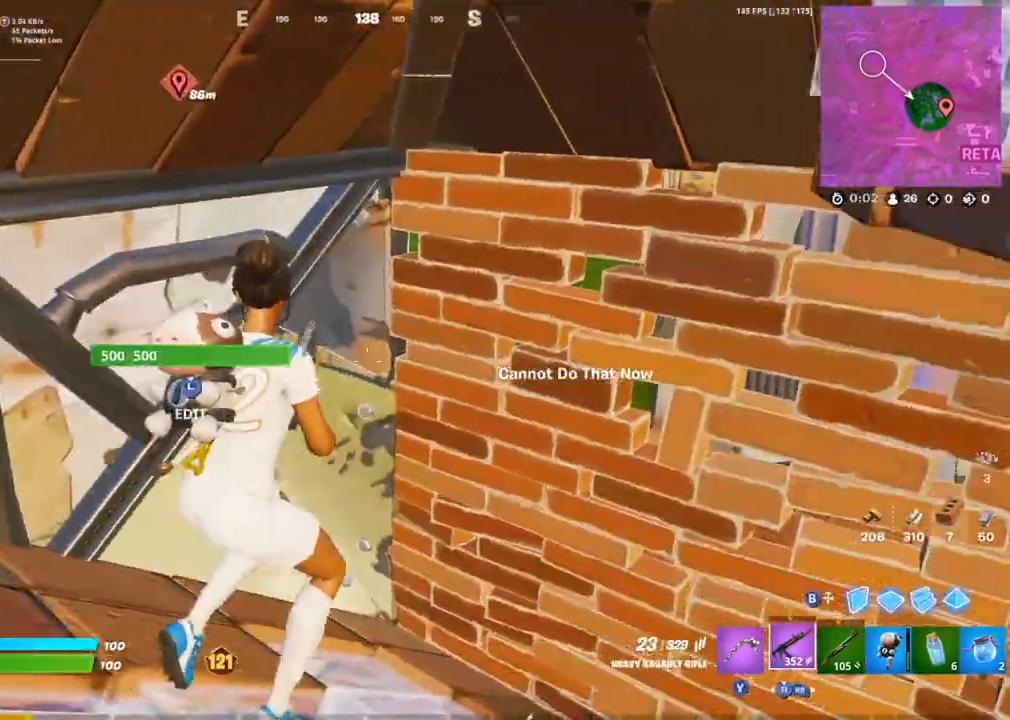
{"buttons": [], "left_stick": "down-left", "right_stick": "left", "events": [[50, "L1", "up"], [183, "left_stick", "up"], [333, "left_stick", "down-right"], [367, "right_stick", "left"], [450, "left_stick", "down-left"]]}
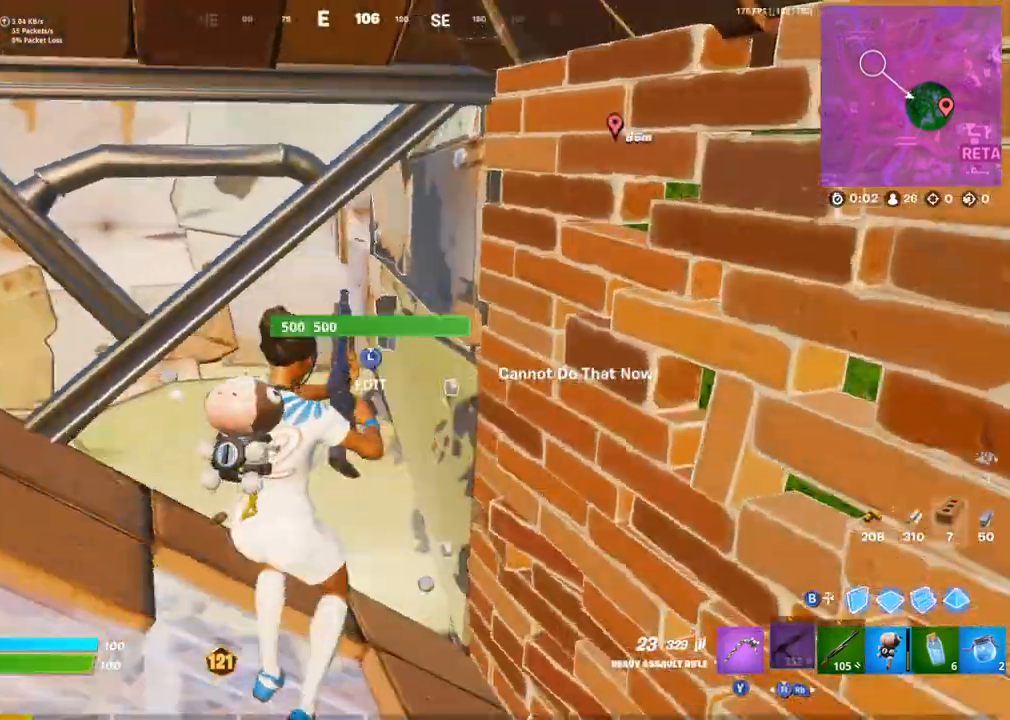
{"buttons": [], "left_stick": "down-left", "right_stick": "center", "events": [[117, "left_stick", "up-left"], [183, "left_stick", "up"], [200, "right_stick", "center"], [467, "left_stick", "down-left"]]}
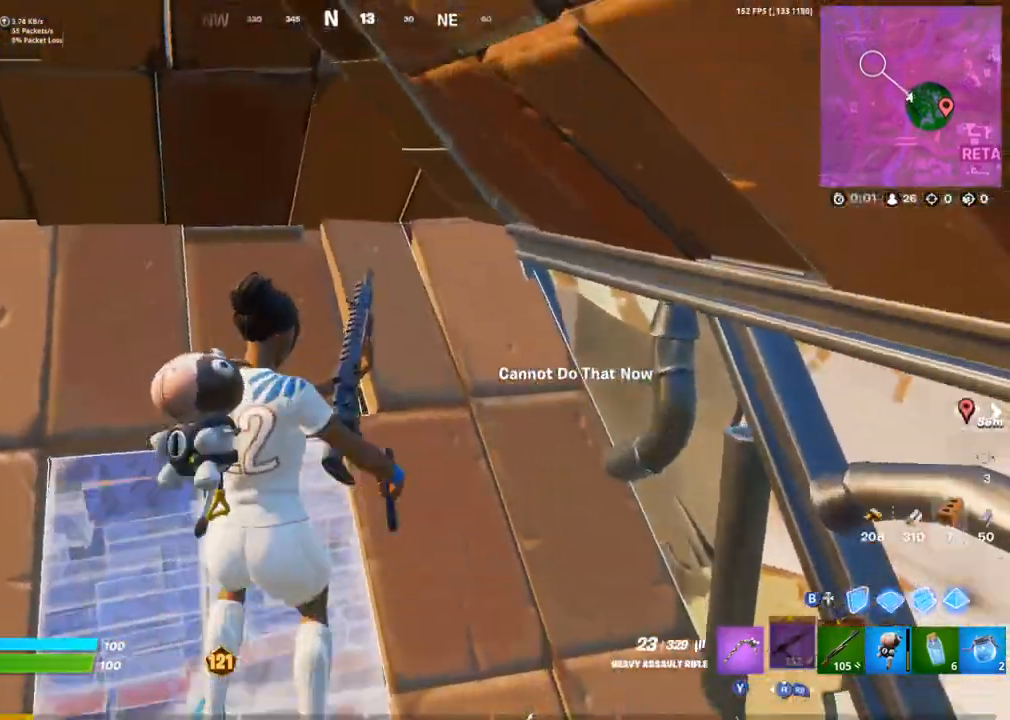
{"buttons": ["L1"], "left_stick": "up-right", "right_stick": "left", "events": [[67, "left_stick", "down"], [150, "right_stick", "left"], [283, "L1", "down"], [350, "left_stick", "left"], [367, "L1", "up"], [417, "L1", "down"], [483, "left_stick", "up-right"]]}
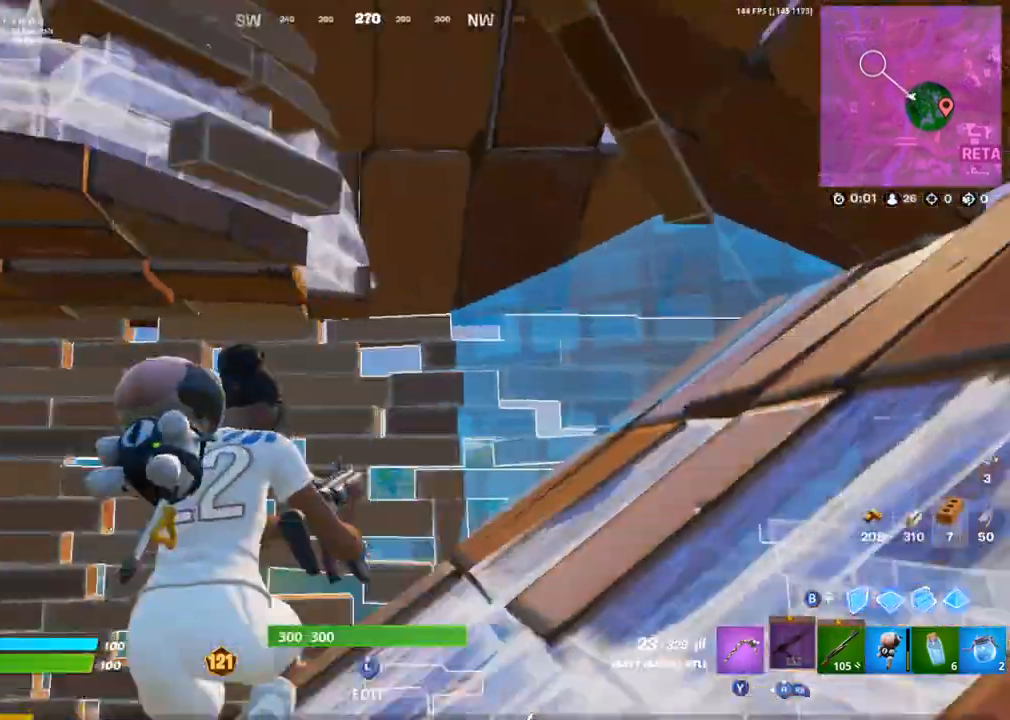
{"buttons": [], "left_stick": "left", "right_stick": "left", "events": [[17, "L1", "up"], [50, "left_stick", "right"], [167, "left_stick", "left"], [300, "left_stick", "right"], [417, "left_stick", "left"]]}
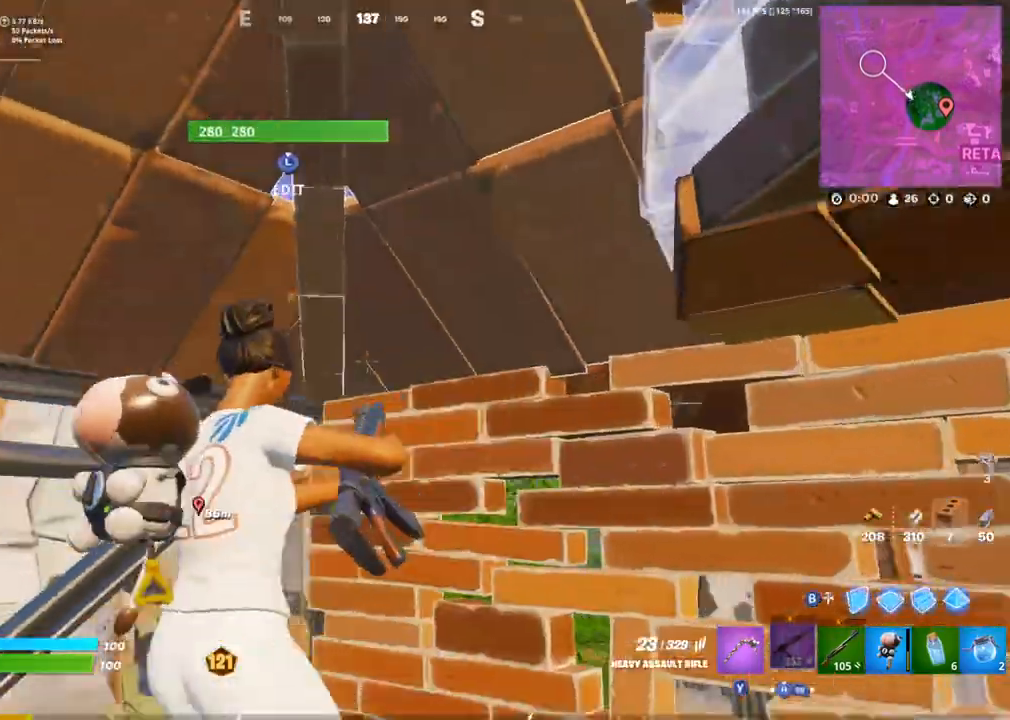
{"buttons": ["CIRCLE"], "left_stick": "up-right", "right_stick": "left", "events": [[83, "left_stick", "down"], [217, "left_stick", "down-right"], [367, "left_stick", "right"], [467, "left_stick", "up-right"], [483, "CIRCLE", "down"]]}
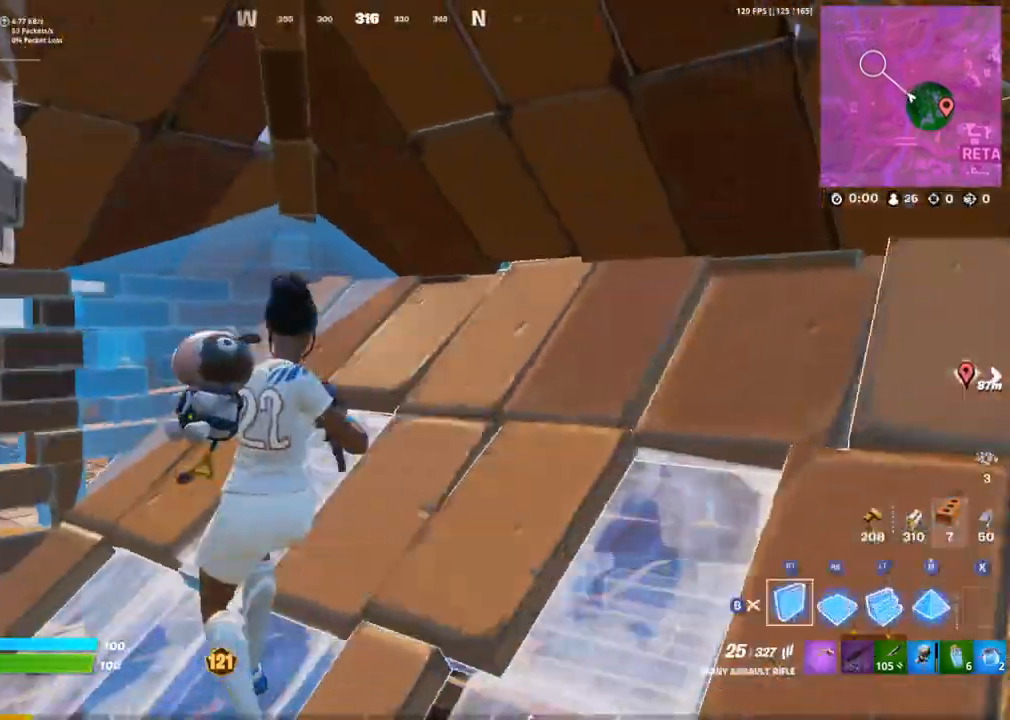
{"buttons": [], "left_stick": "up-left", "right_stick": "up", "events": [[83, "CIRCLE", "up"], [100, "L1", "down"], [183, "L1", "up"], [200, "left_stick", "right"], [217, "right_stick", "center"], [233, "L1", "down"], [317, "CIRCLE", "down"], [350, "L1", "up"], [367, "right_stick", "up"], [383, "R1", "down"], [400, "left_stick", "up"], [417, "CIRCLE", "up"], [467, "left_stick", "up-left"], [500, "R1", "up"]]}
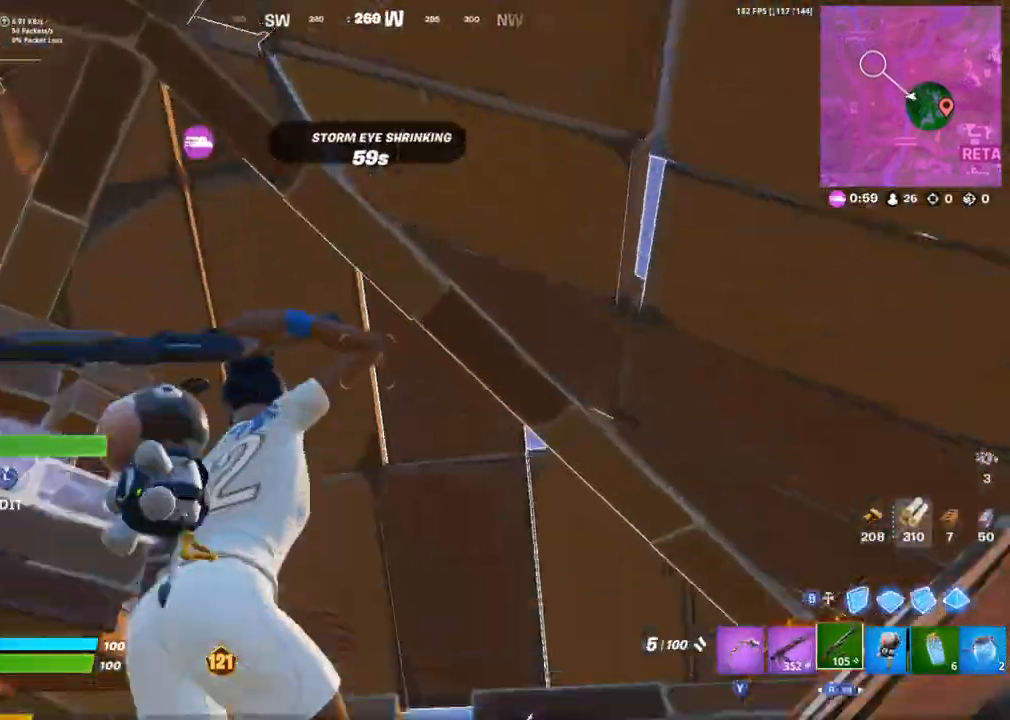
{"buttons": [], "left_stick": "down-right", "right_stick": "center", "events": [[17, "L3", "down"], [50, "right_stick", "down-left"], [100, "CROSS", "down"], [133, "L3", "up"], [200, "CROSS", "up"], [217, "right_stick", "center"], [350, "left_stick", "center"], [417, "left_stick", "down-right"]]}
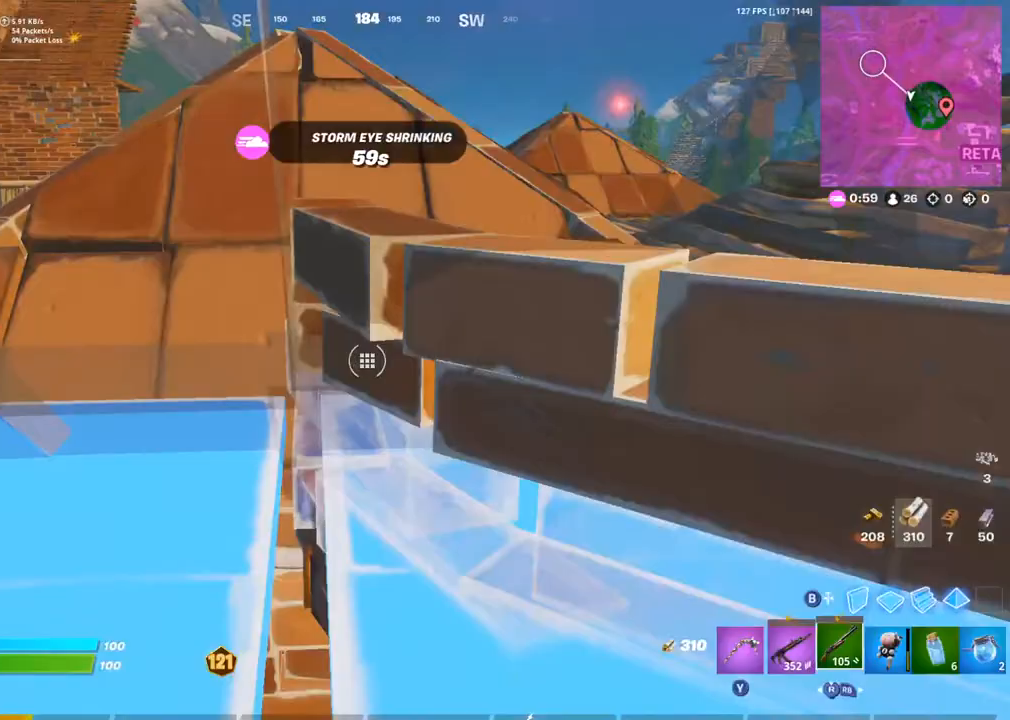
{"buttons": [], "left_stick": "down-right", "right_stick": "center", "events": [[200, "right_stick", "right"], [317, "left_stick", "up-right"], [350, "right_stick", "center"], [500, "left_stick", "down-right"]]}
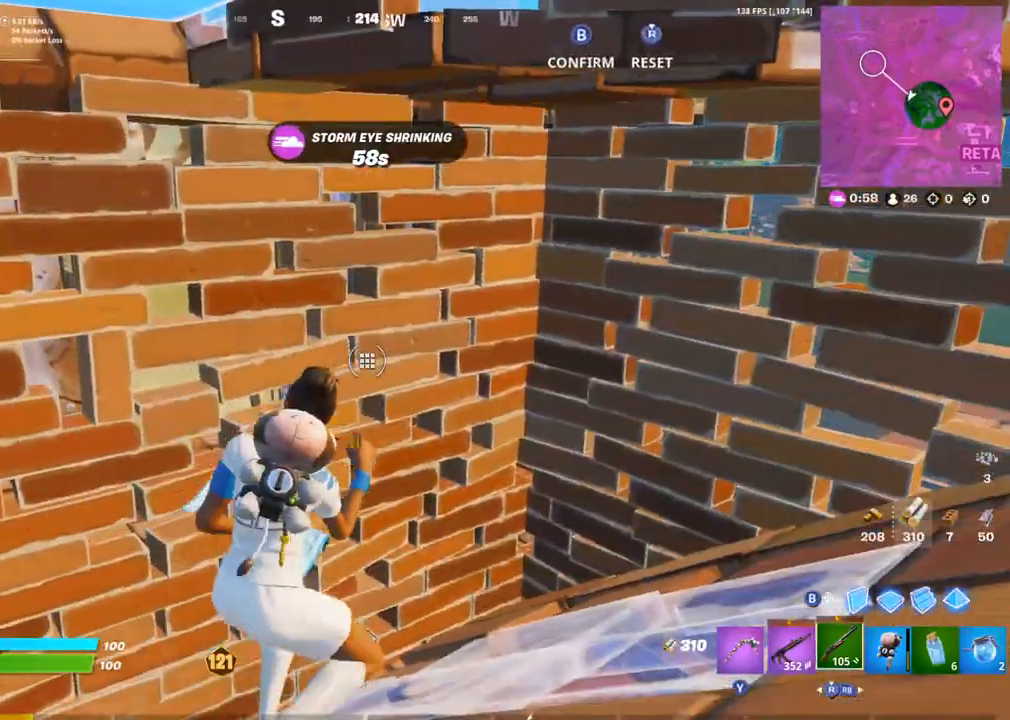
{"buttons": ["L1"], "left_stick": "up-left", "right_stick": "center", "events": [[83, "right_stick", "left"], [217, "left_stick", "right"], [333, "CIRCLE", "down"], [400, "left_stick", "up-left"], [433, "CIRCLE", "up"], [433, "L1", "down"], [467, "right_stick", "center"]]}
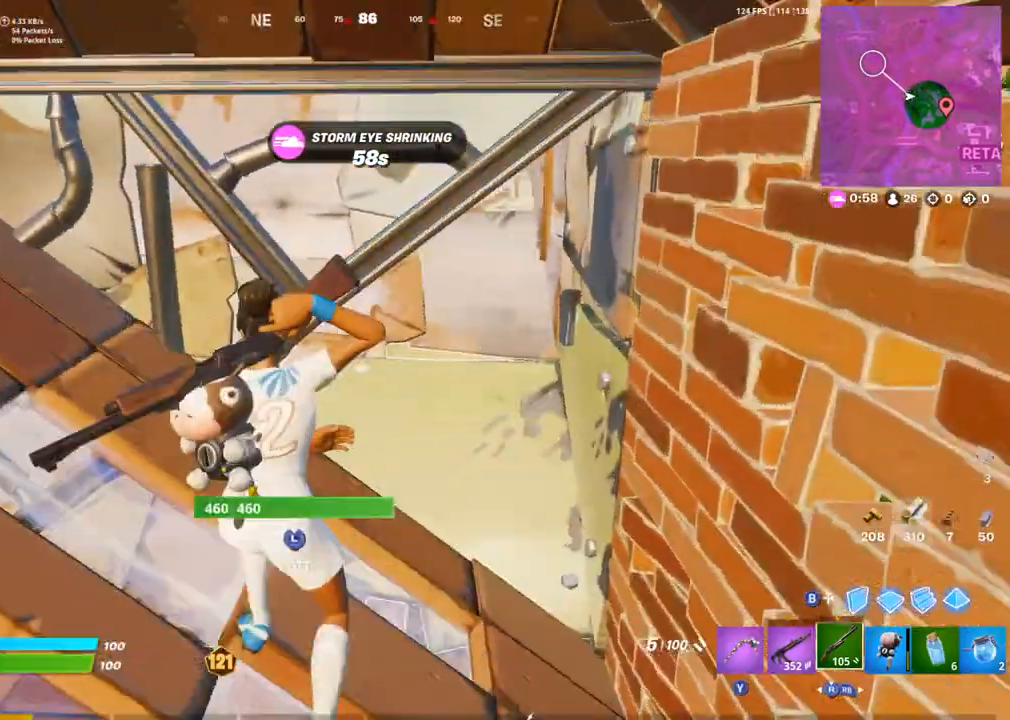
{"buttons": [], "left_stick": "up-right", "right_stick": "up", "events": [[17, "L1", "up"], [67, "R3", "down"], [100, "left_stick", "up-right"], [133, "right_stick", "down-left"], [150, "R3", "up"], [200, "left_stick", "right"], [317, "L3", "down"], [333, "R3", "down"], [383, "CIRCLE", "down"], [383, "right_stick", "center"], [433, "L3", "up"], [433, "R3", "up"], [467, "right_stick", "up"], [483, "CIRCLE", "up"], [483, "left_stick", "up-right"]]}
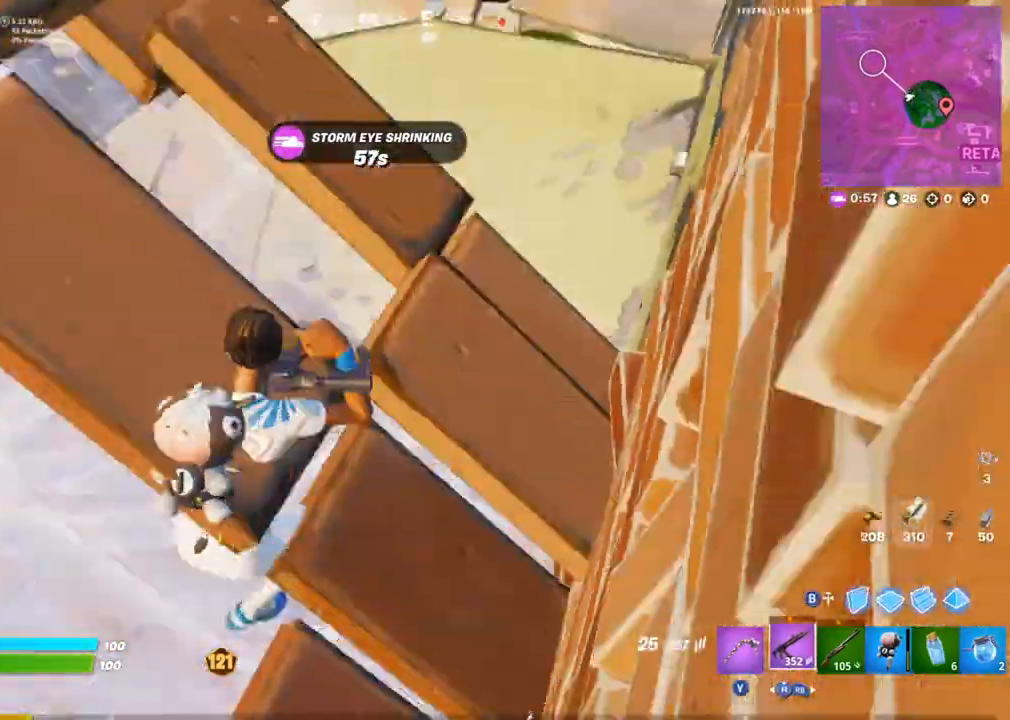
{"buttons": [], "left_stick": "up-right", "right_stick": "center", "events": [[50, "L1", "down"], [133, "L1", "up"], [150, "right_stick", "center"], [300, "right_stick", "left"], [500, "right_stick", "center"]]}
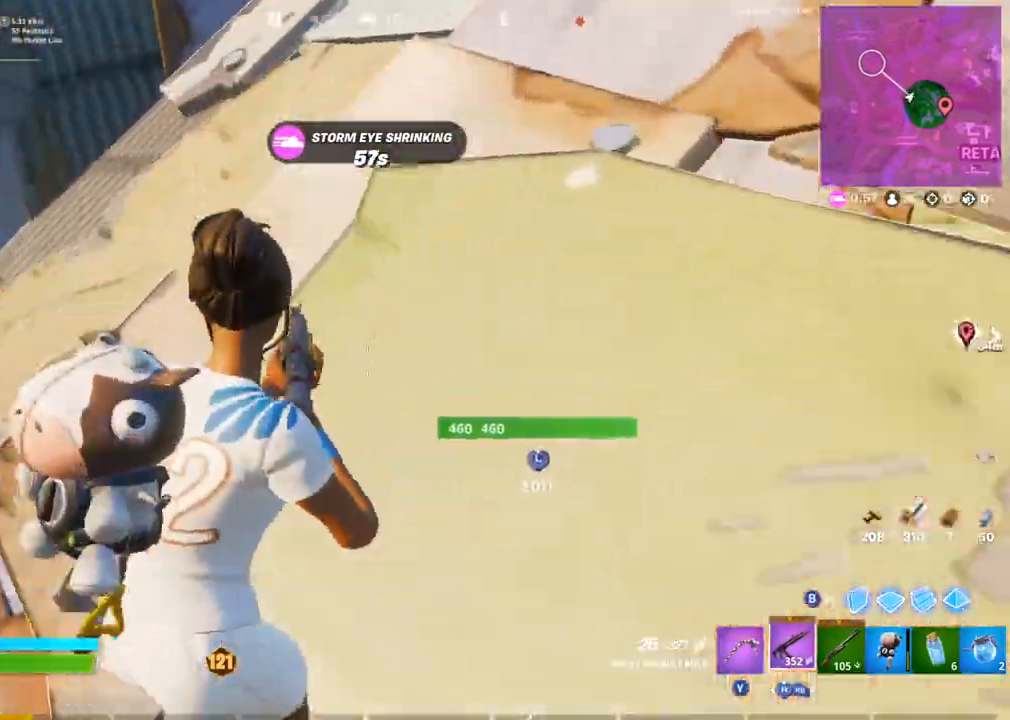
{"buttons": [], "left_stick": "down-left", "right_stick": "center", "events": [[50, "L3", "down"], [117, "R2", "down"], [150, "CIRCLE", "down"], [150, "right_stick", "up"], [167, "L3", "up"], [183, "R2", "up"], [250, "CIRCLE", "up"], [383, "left_stick", "up-left"], [467, "right_stick", "center"], [483, "left_stick", "down-left"]]}
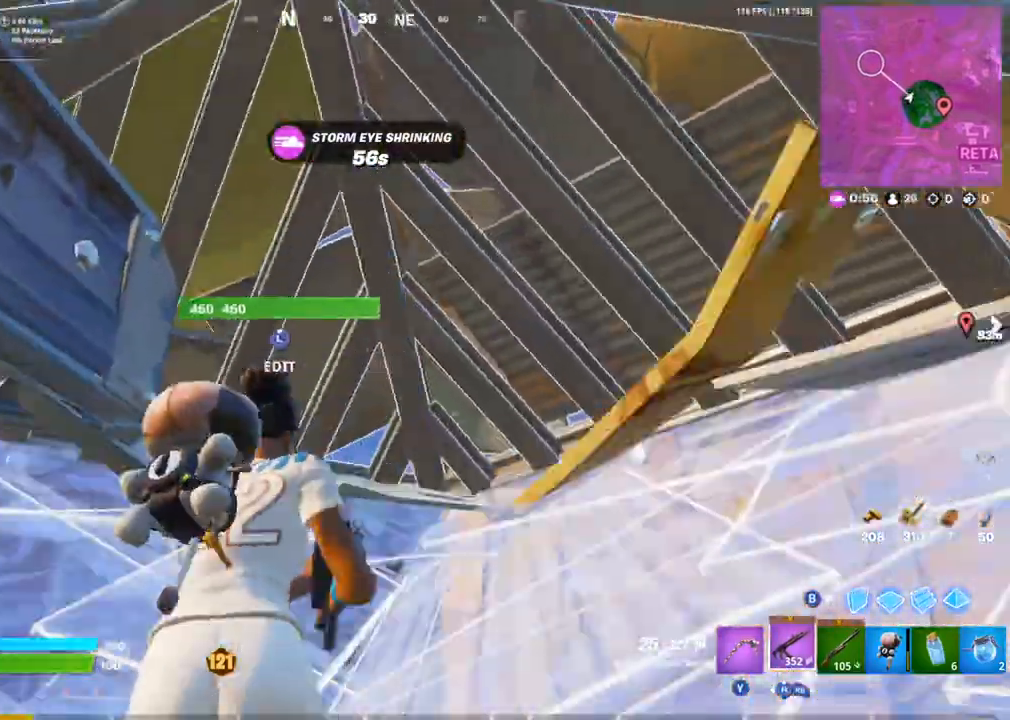
{"buttons": [], "left_stick": "up-right", "right_stick": "right", "events": [[33, "right_stick", "left"], [100, "left_stick", "down-right"], [167, "right_stick", "center"], [267, "left_stick", "right"], [383, "left_stick", "center"], [500, "left_stick", "up-right"], [500, "right_stick", "right"]]}
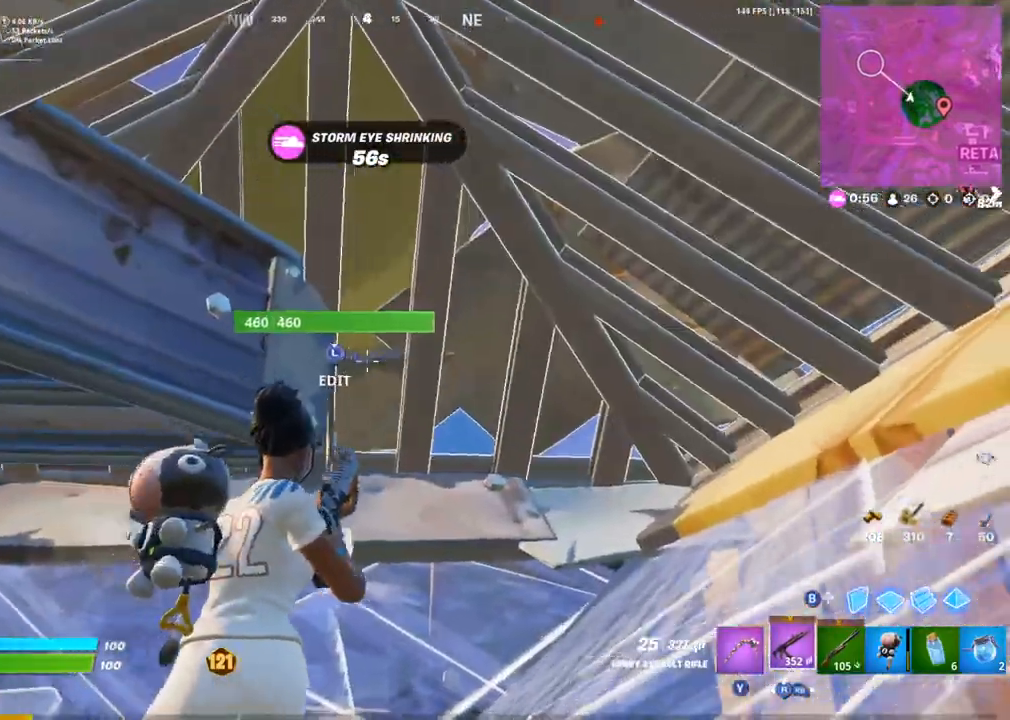
{"buttons": [], "left_stick": "up", "right_stick": "center", "events": [[100, "L3", "down"], [183, "left_stick", "up"], [233, "right_stick", "down-right"], [250, "CROSS", "down"], [250, "L3", "up"], [333, "CROSS", "up"], [350, "right_stick", "center"]]}
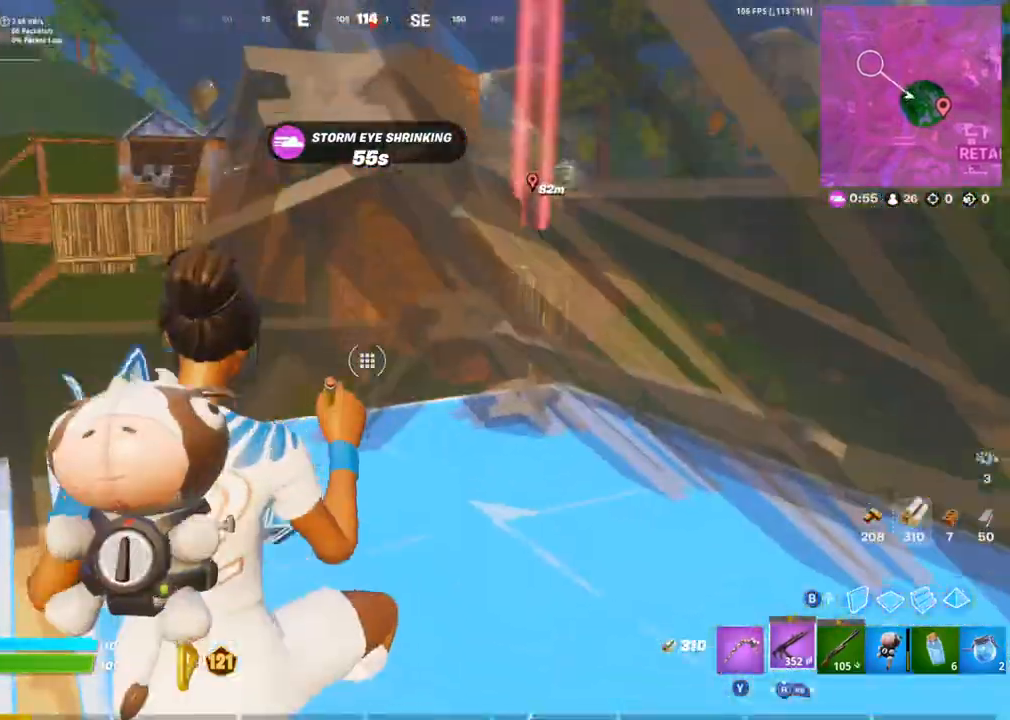
{"buttons": [], "left_stick": "down", "right_stick": "center", "events": [[333, "L1", "down"], [333, "left_stick", "left"], [433, "L1", "up"], [483, "left_stick", "down"]]}
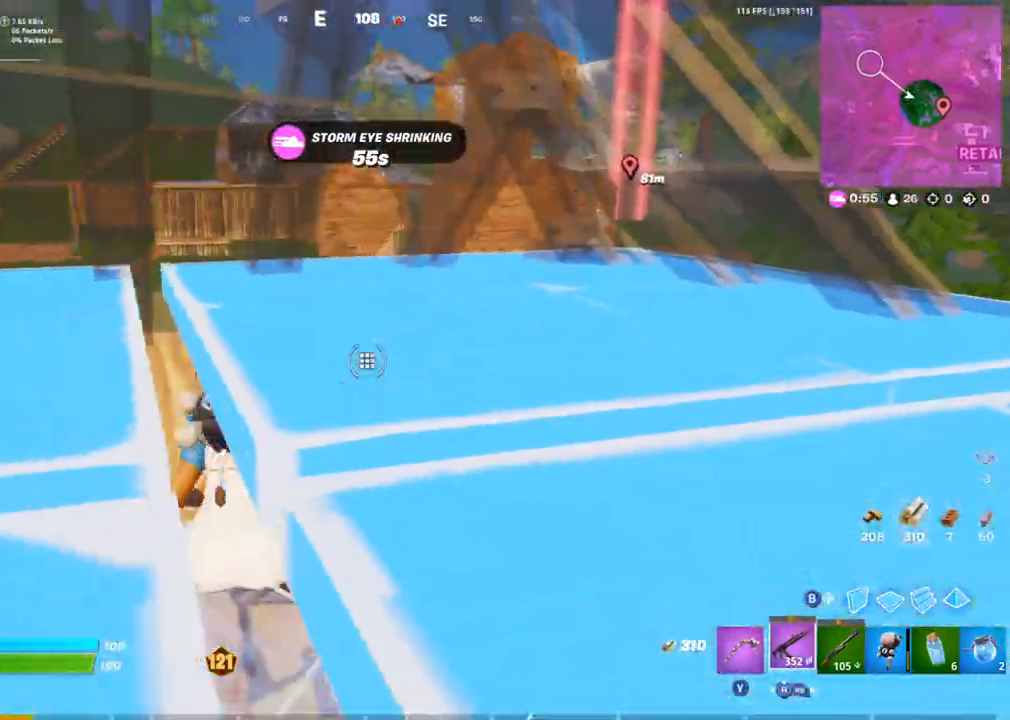
{"buttons": [], "left_stick": "up", "right_stick": "center", "events": [[17, "left_stick", "down-right"], [117, "CIRCLE", "down"], [200, "CIRCLE", "up"], [250, "L3", "down"], [267, "R3", "down"], [300, "CIRCLE", "down"], [367, "L3", "up"], [367, "R3", "up"], [400, "CIRCLE", "up"], [433, "left_stick", "up-right"], [500, "left_stick", "up"]]}
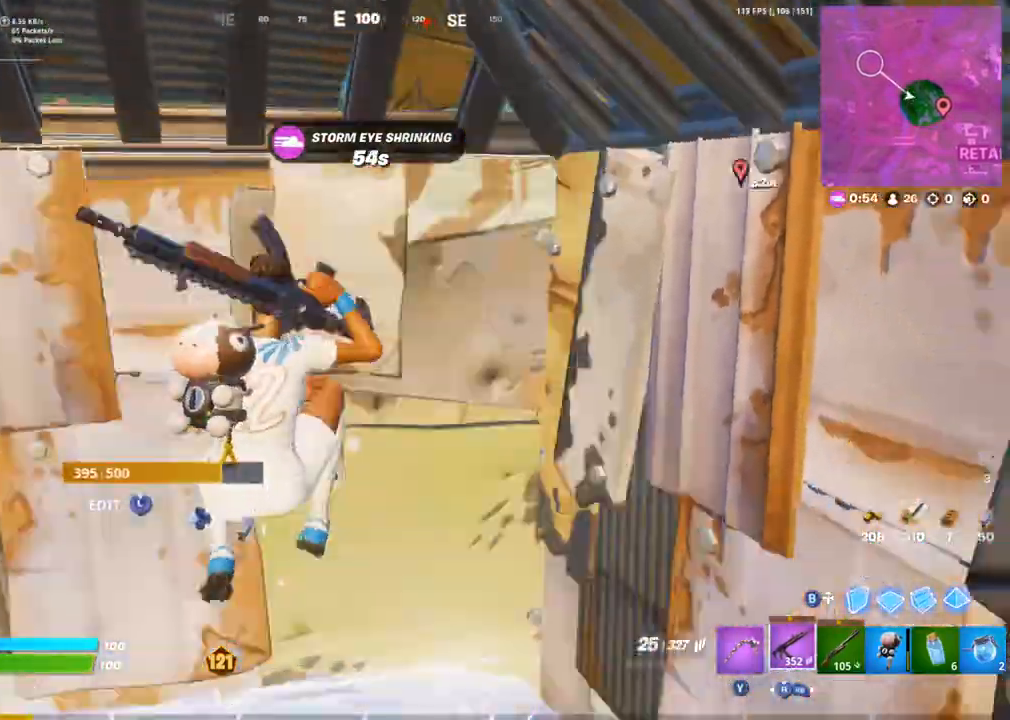
{"buttons": [], "left_stick": "up-left", "right_stick": "up", "events": [[100, "L3", "down"], [100, "left_stick", "up-left"], [217, "CIRCLE", "down"], [233, "L3", "up"], [300, "CIRCLE", "up"], [433, "right_stick", "up"]]}
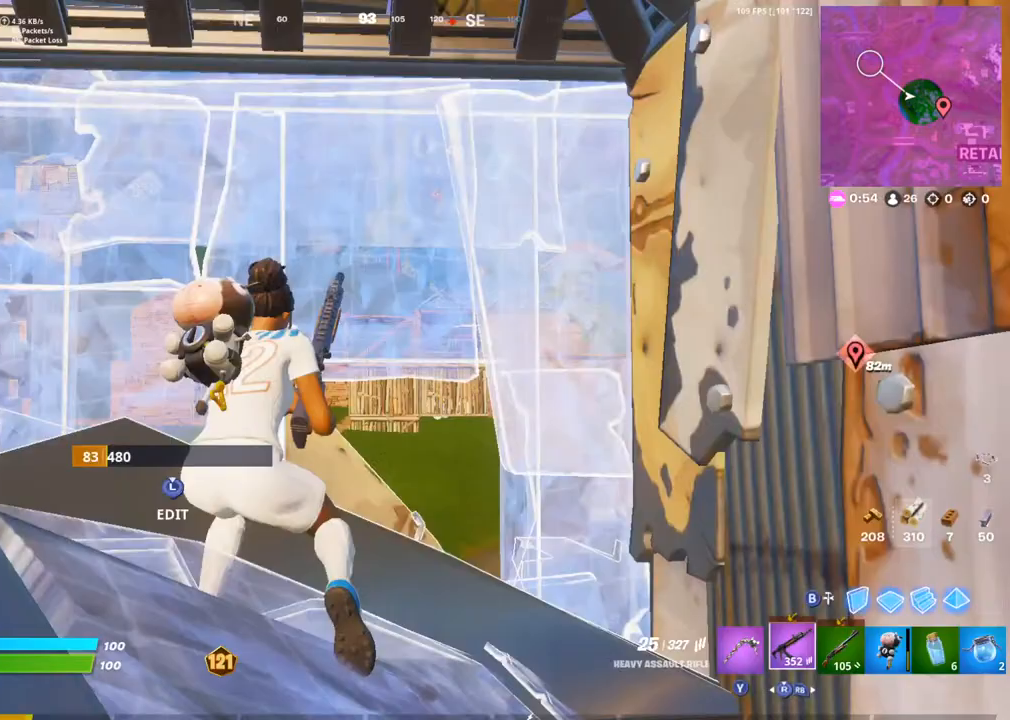
{"buttons": ["L2"], "left_stick": "center", "right_stick": "right", "events": [[50, "right_stick", "center"], [117, "L2", "down"], [117, "left_stick", "up"], [333, "right_stick", "right"], [367, "left_stick", "center"]]}
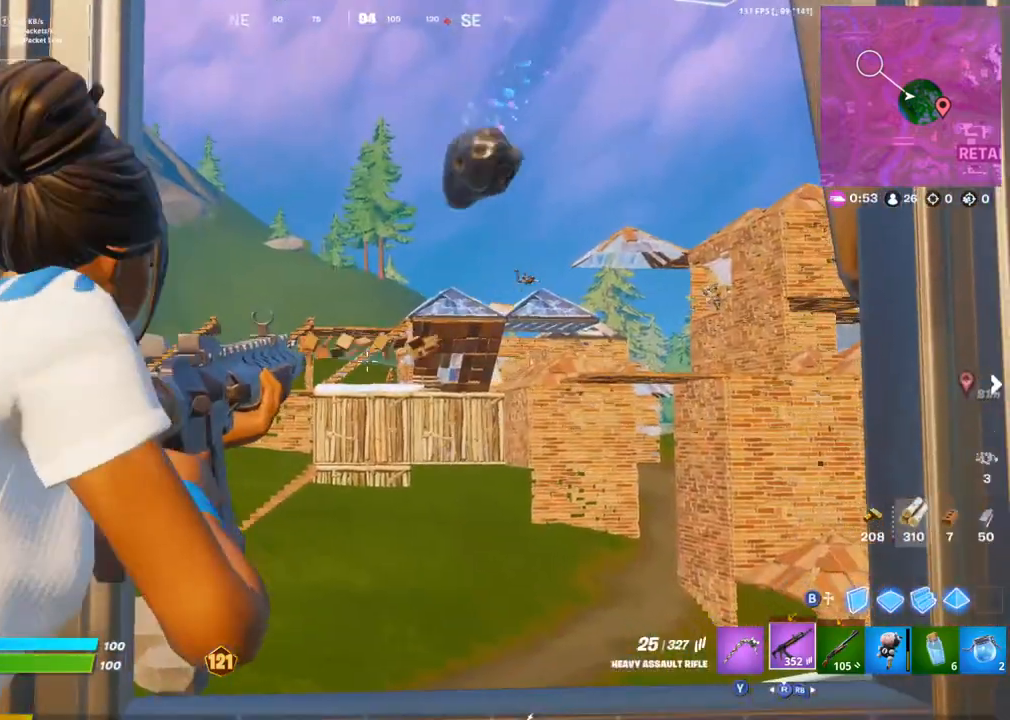
{"buttons": ["L2", "R2"], "left_stick": "center", "right_stick": "center", "events": [[133, "right_stick", "down"], [217, "left_stick", "up-right"], [233, "R2", "down"], [250, "right_stick", "down-right"], [300, "left_stick", "center"], [417, "right_stick", "down-left"], [467, "right_stick", "center"]]}
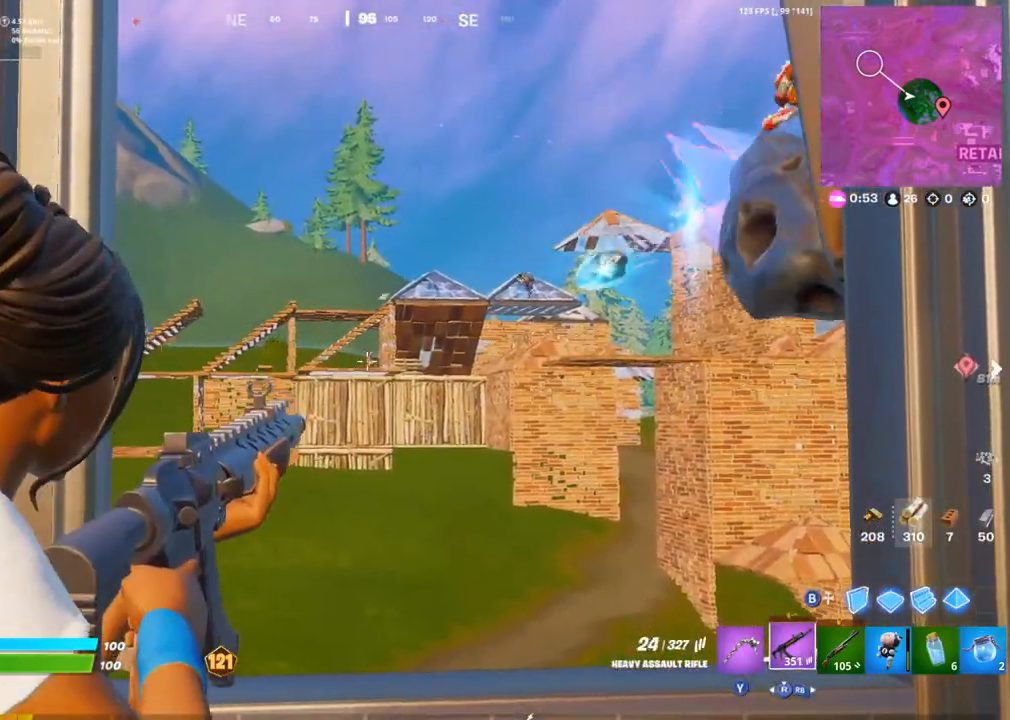
{"buttons": ["L2", "R2"], "left_stick": "center", "right_stick": "down", "events": [[17, "right_stick", "down"], [117, "right_stick", "down-right"], [217, "right_stick", "down"]]}
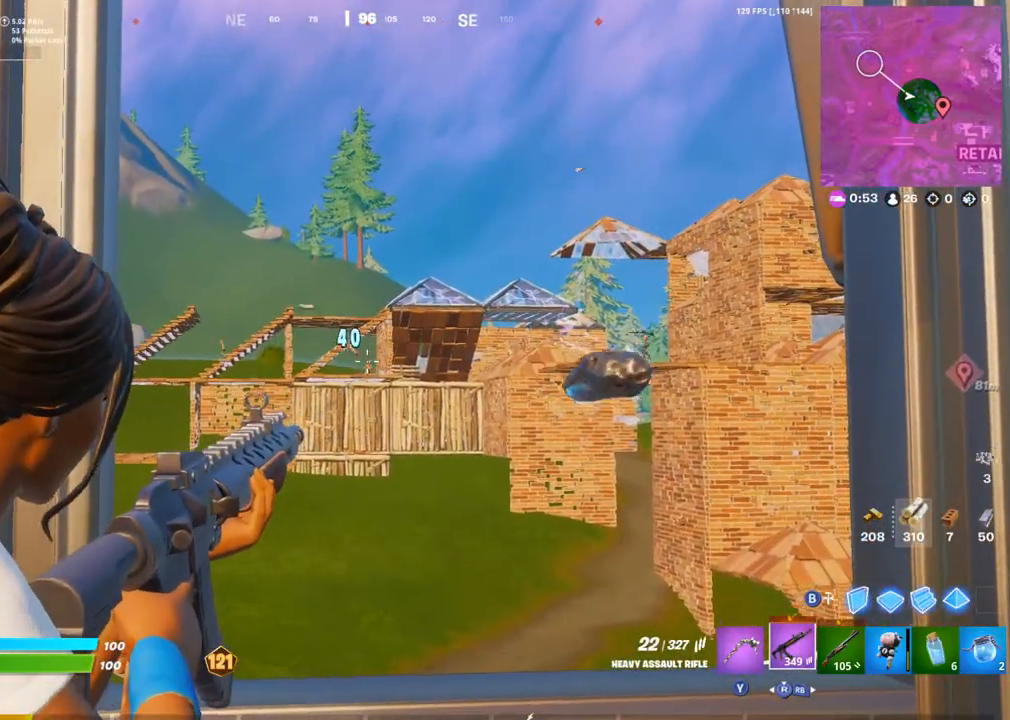
{"buttons": ["L2"], "left_stick": "center", "right_stick": "center", "events": [[433, "right_stick", "center"], [500, "R2", "up"]]}
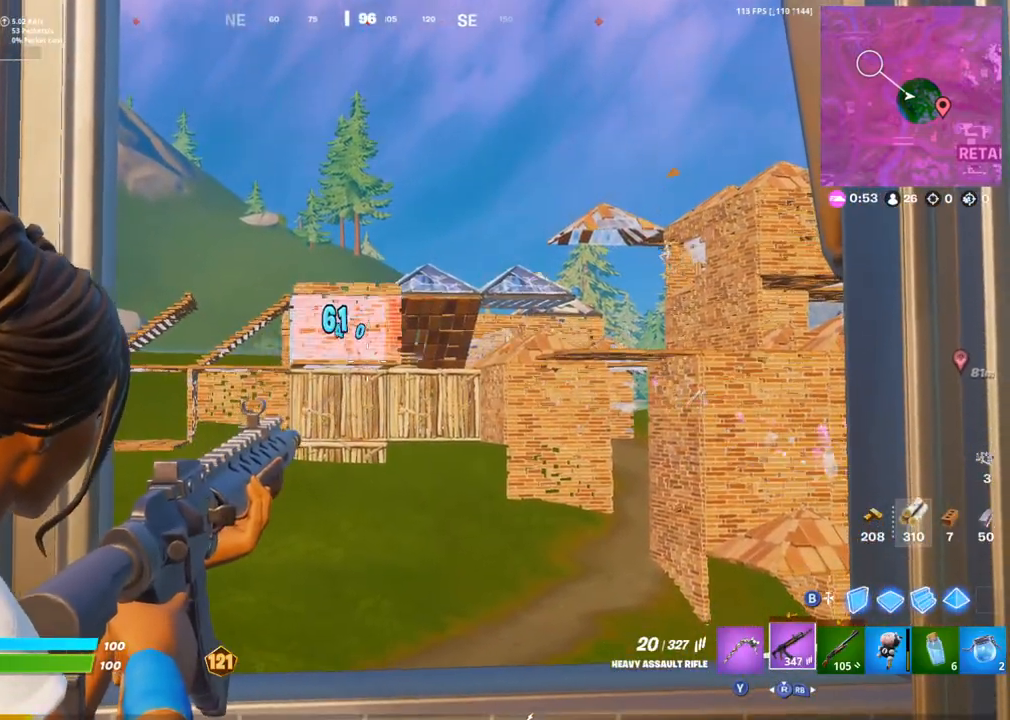
{"buttons": ["L2"], "left_stick": "center", "right_stick": "right", "events": [[17, "left_stick", "left"], [100, "right_stick", "up"], [183, "right_stick", "right"], [283, "left_stick", "right"], [500, "left_stick", "center"]]}
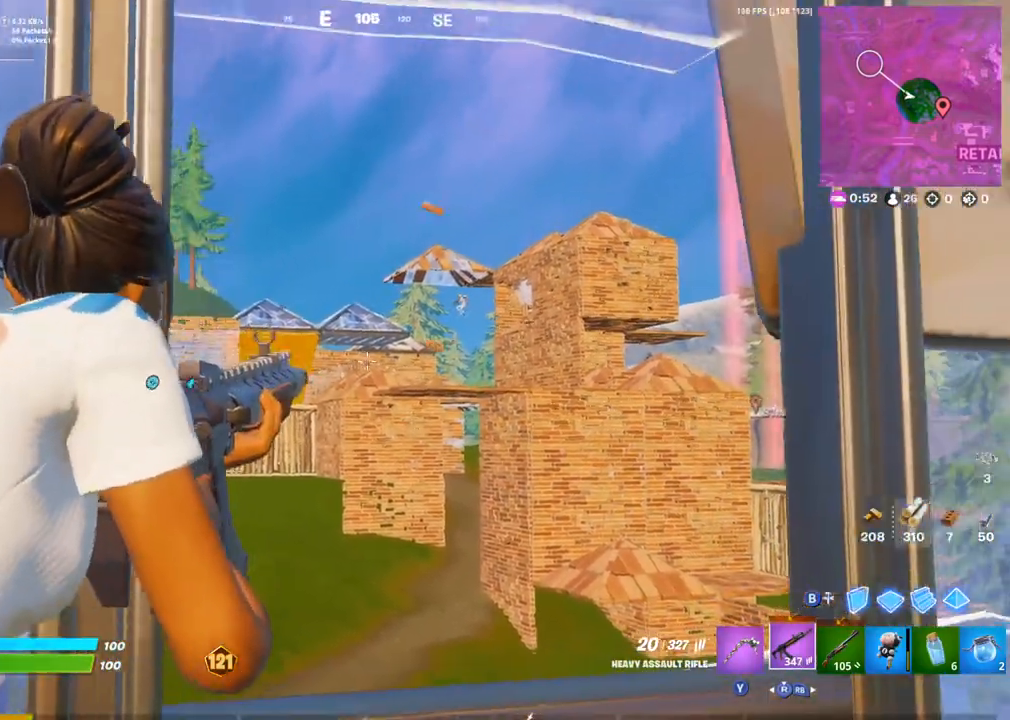
{"buttons": ["L2"], "left_stick": "right", "right_stick": "right", "events": [[17, "right_stick", "center"], [283, "left_stick", "left"], [283, "right_stick", "right"], [333, "left_stick", "center"], [383, "left_stick", "right"]]}
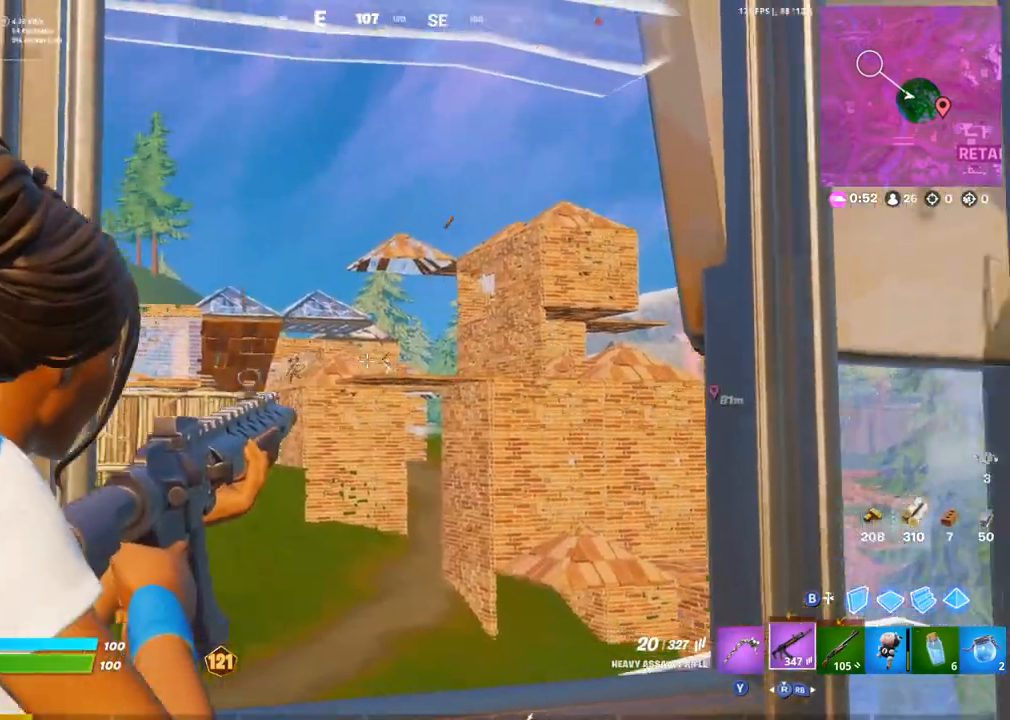
{"buttons": ["L2"], "left_stick": "center", "right_stick": "left", "events": [[50, "left_stick", "center"], [100, "right_stick", "center"], [167, "right_stick", "left"], [250, "R2", "down"], [317, "right_stick", "down-left"], [383, "R2", "up"], [433, "right_stick", "left"]]}
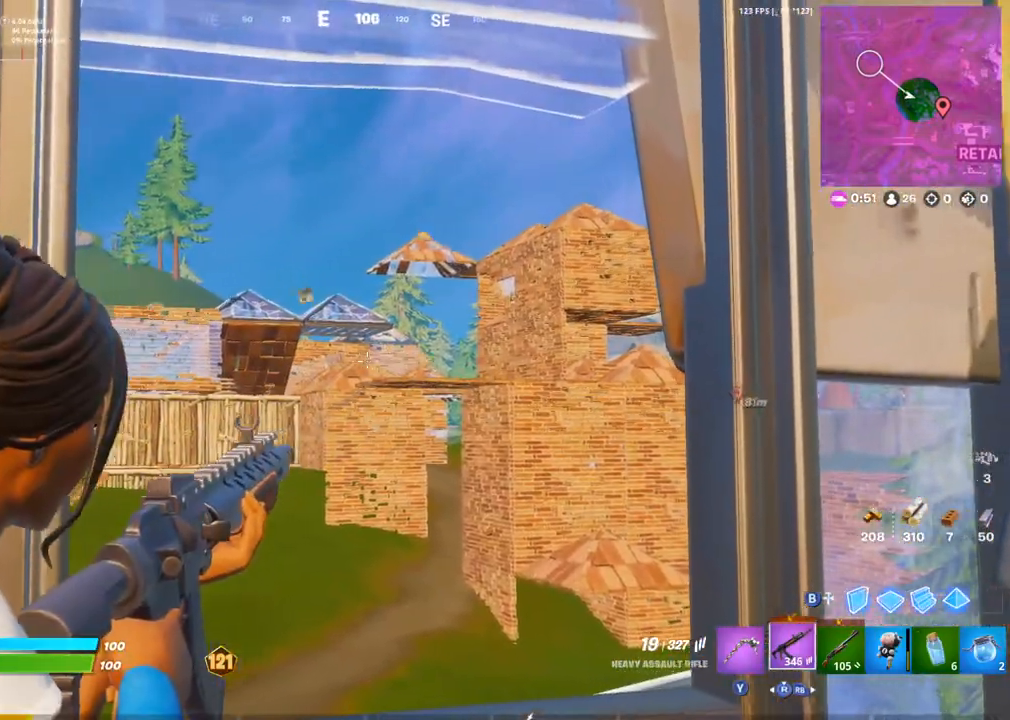
{"buttons": ["L2"], "left_stick": "center", "right_stick": "center", "events": [[50, "left_stick", "left"], [117, "right_stick", "center"], [133, "left_stick", "center"], [250, "right_stick", "left"], [400, "right_stick", "center"]]}